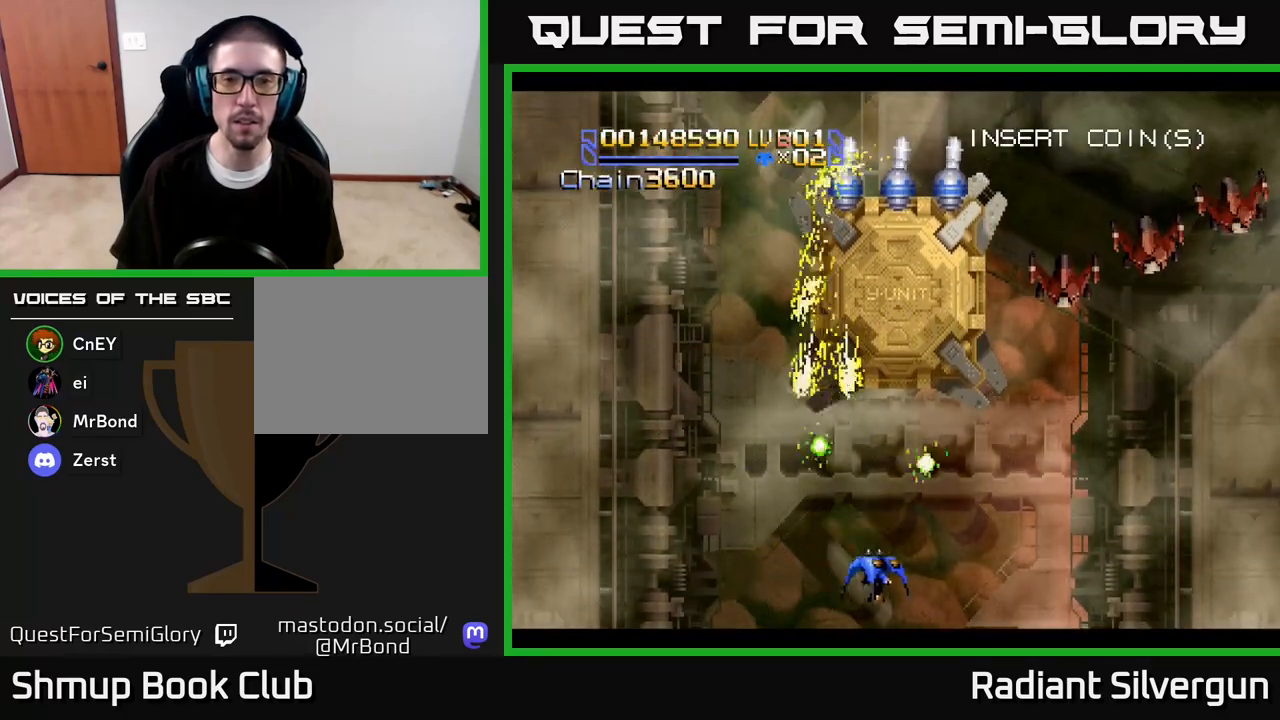
Gameplay with a controller (Xbox layout); each line is a JSON object with the inputs held at the frame after it. "events" lists button and stick changes between this image and that frame as [ms after this image, input, new state], when the widget could be followed in between.
{"buttons": ["X", "DPAD_RIGHT"], "left_stick": "center", "right_stick": "center", "events": []}
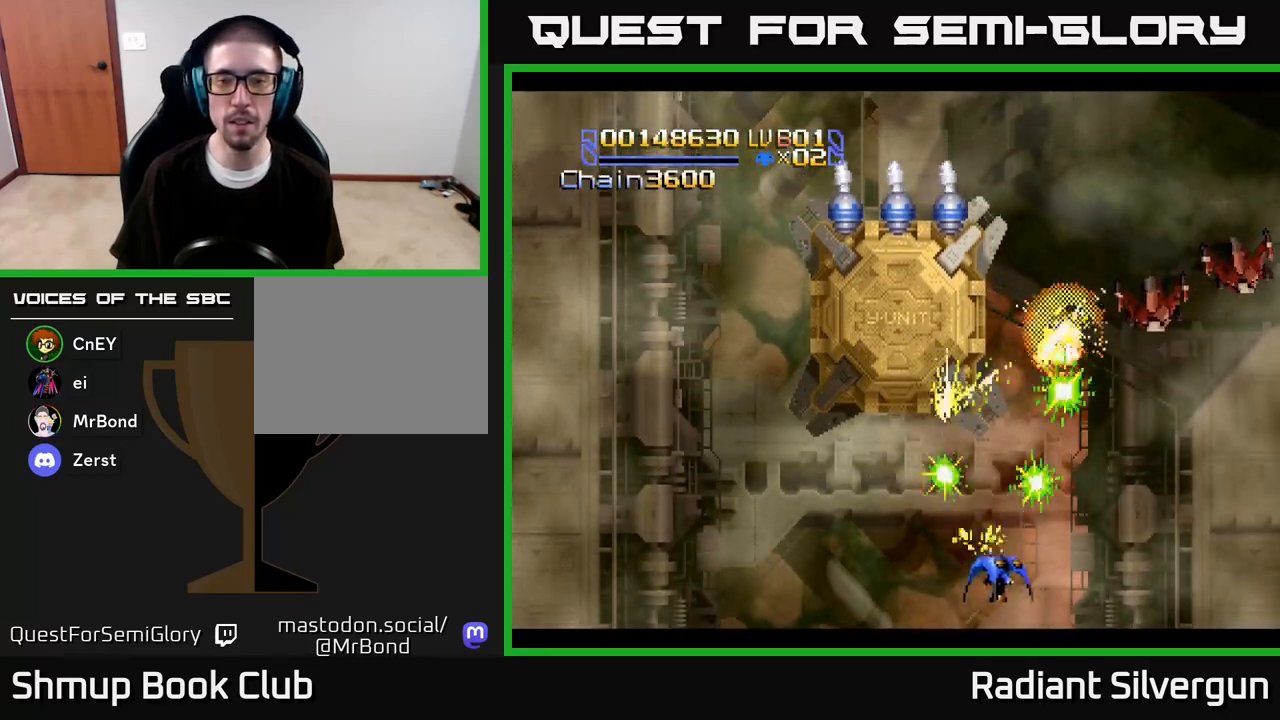
{"buttons": ["DPAD_RIGHT"], "left_stick": "center", "right_stick": "center", "events": [[350, "X", "up"]]}
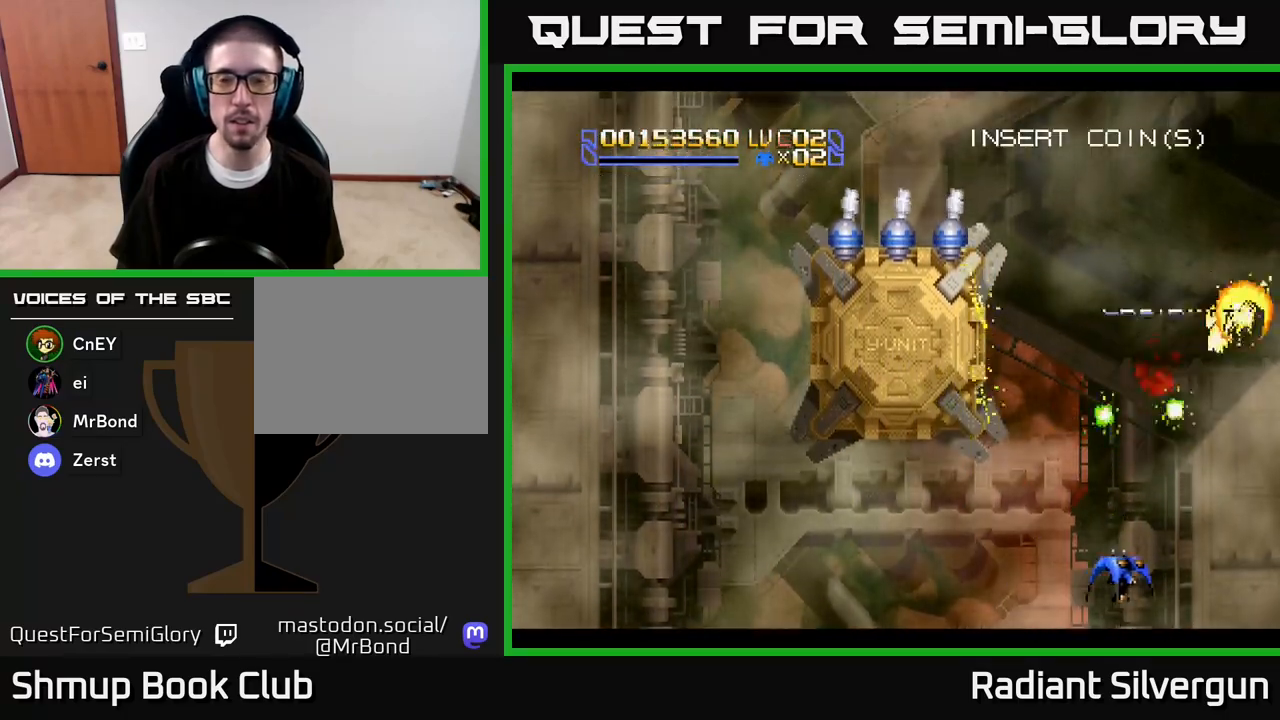
{"buttons": ["DPAD_UP"], "left_stick": "center", "right_stick": "center", "events": [[67, "DPAD_UP", "down"], [83, "DPAD_RIGHT", "up"], [200, "DPAD_LEFT", "down"], [300, "DPAD_LEFT", "up"]]}
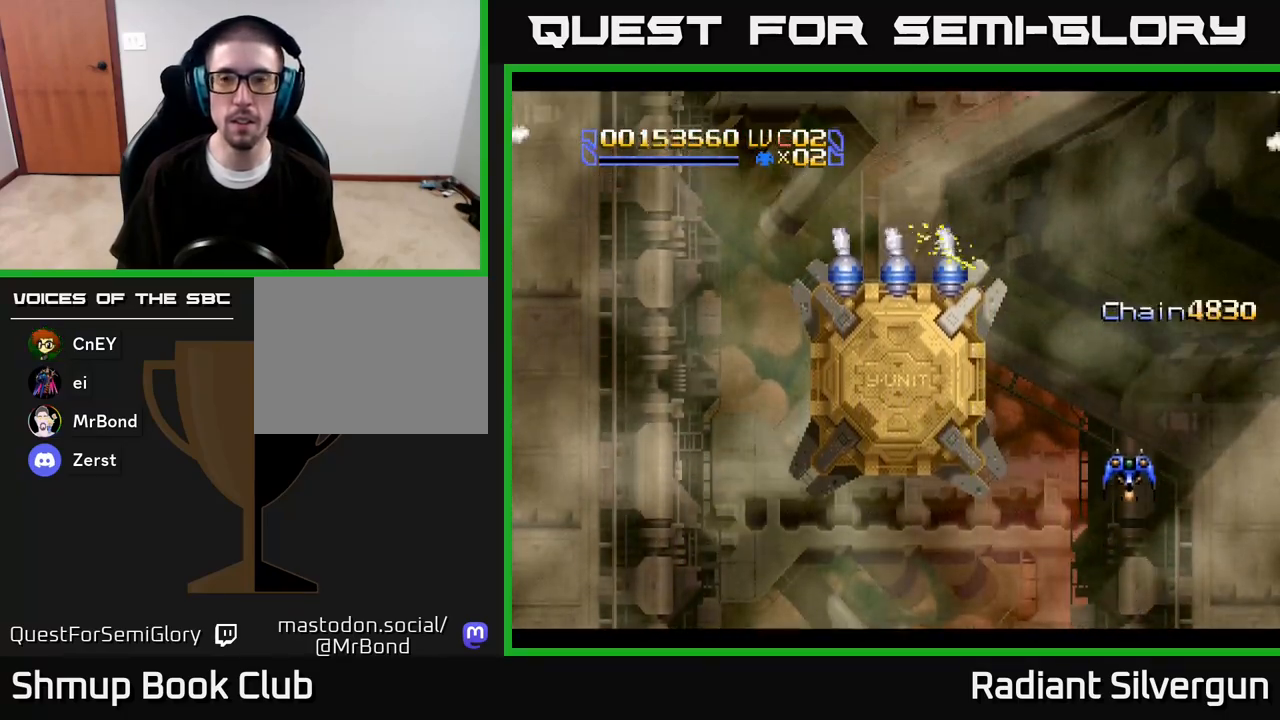
{"buttons": ["A", "DPAD_UP"], "left_stick": "center", "right_stick": "center", "events": [[100, "DPAD_RIGHT", "down"], [100, "DPAD_UP", "up"], [150, "DPAD_RIGHT", "up"], [250, "DPAD_RIGHT", "down"], [317, "DPAD_UP", "down"], [450, "DPAD_RIGHT", "up"], [483, "A", "down"]]}
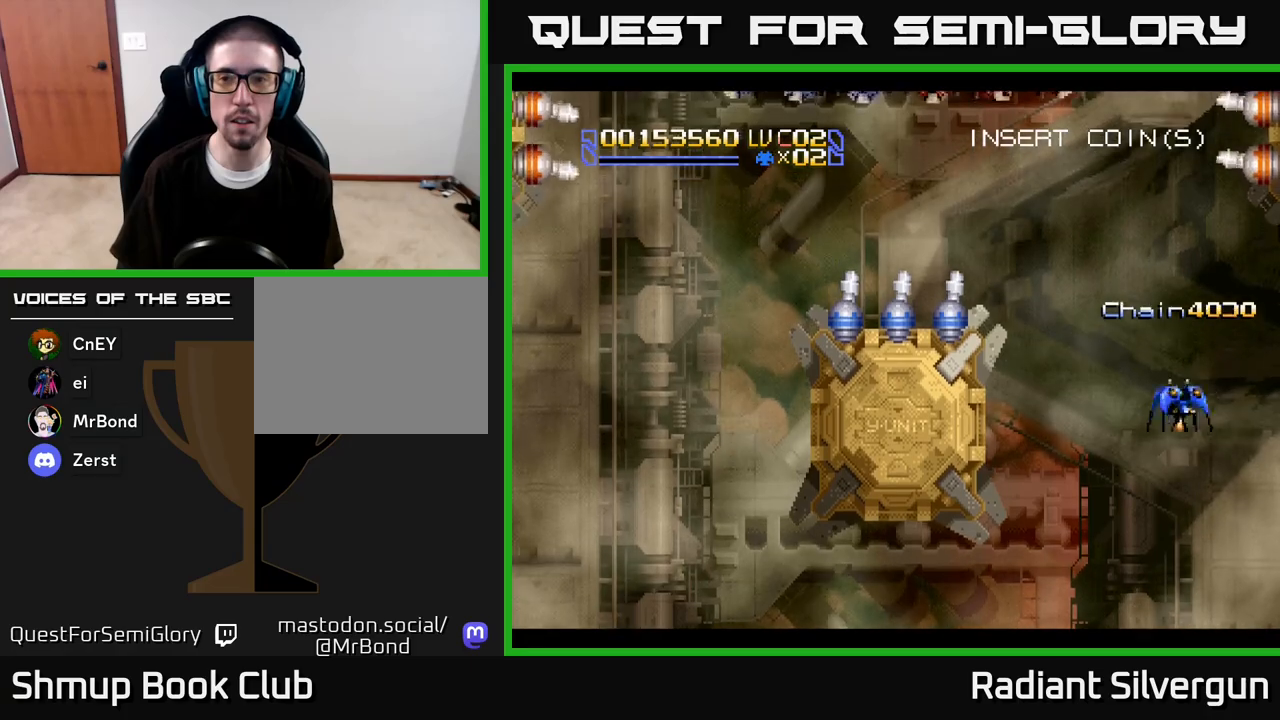
{"buttons": ["A"], "left_stick": "center", "right_stick": "center", "events": [[33, "DPAD_UP", "up"], [417, "DPAD_LEFT", "down"], [500, "DPAD_LEFT", "up"]]}
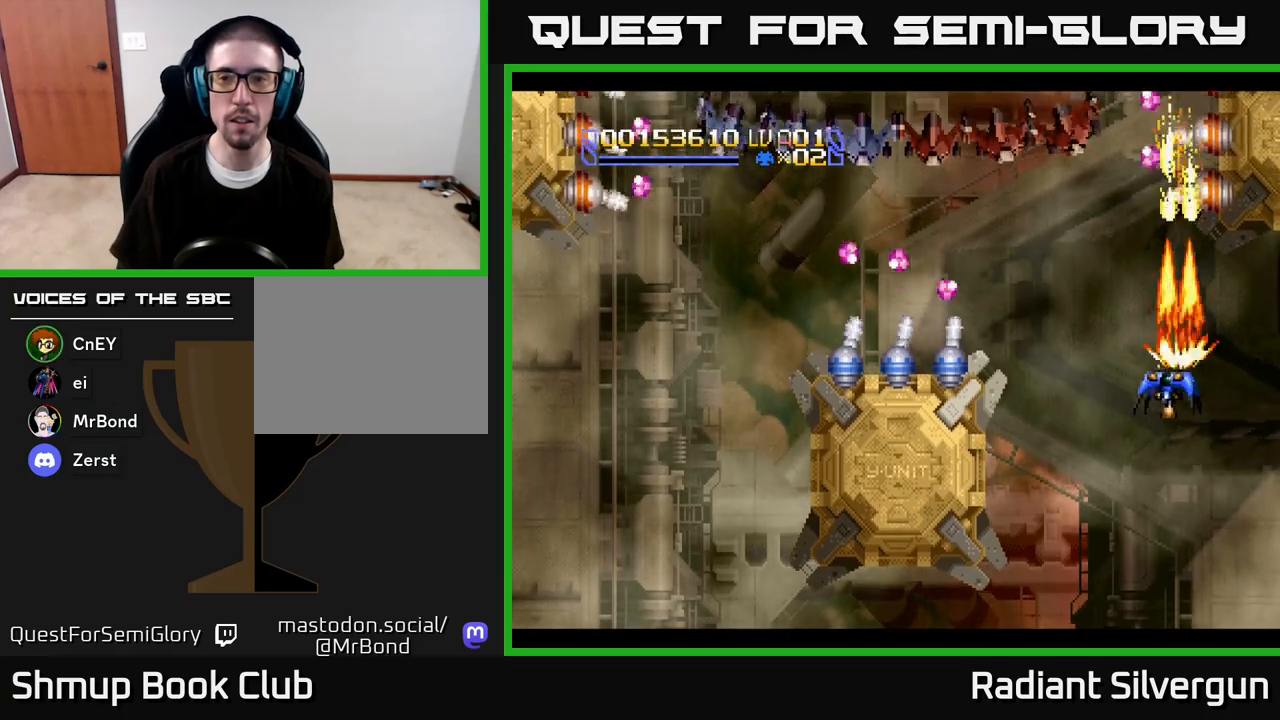
{"buttons": ["A", "DPAD_LEFT"], "left_stick": "center", "right_stick": "center", "events": [[200, "DPAD_LEFT", "down"], [300, "DPAD_LEFT", "up"], [467, "DPAD_LEFT", "down"]]}
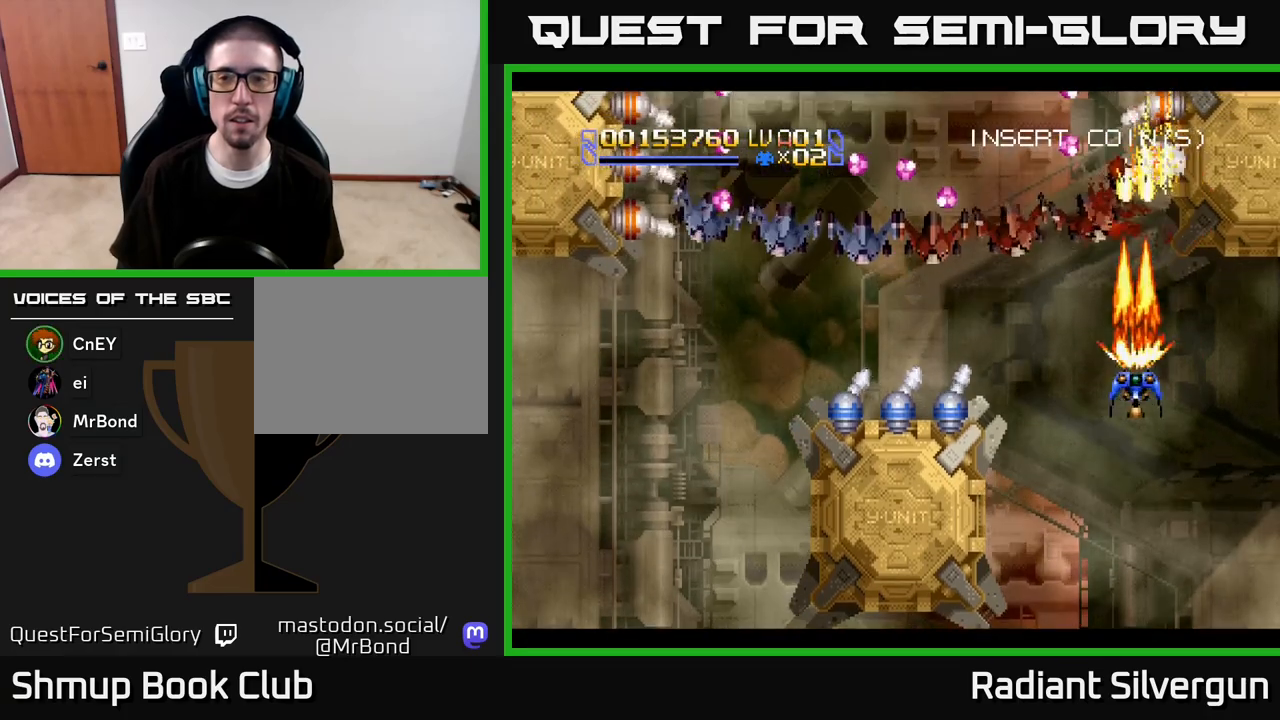
{"buttons": ["A", "DPAD_DOWN"], "left_stick": "center", "right_stick": "center", "events": [[50, "DPAD_DOWN", "down"], [83, "DPAD_LEFT", "up"]]}
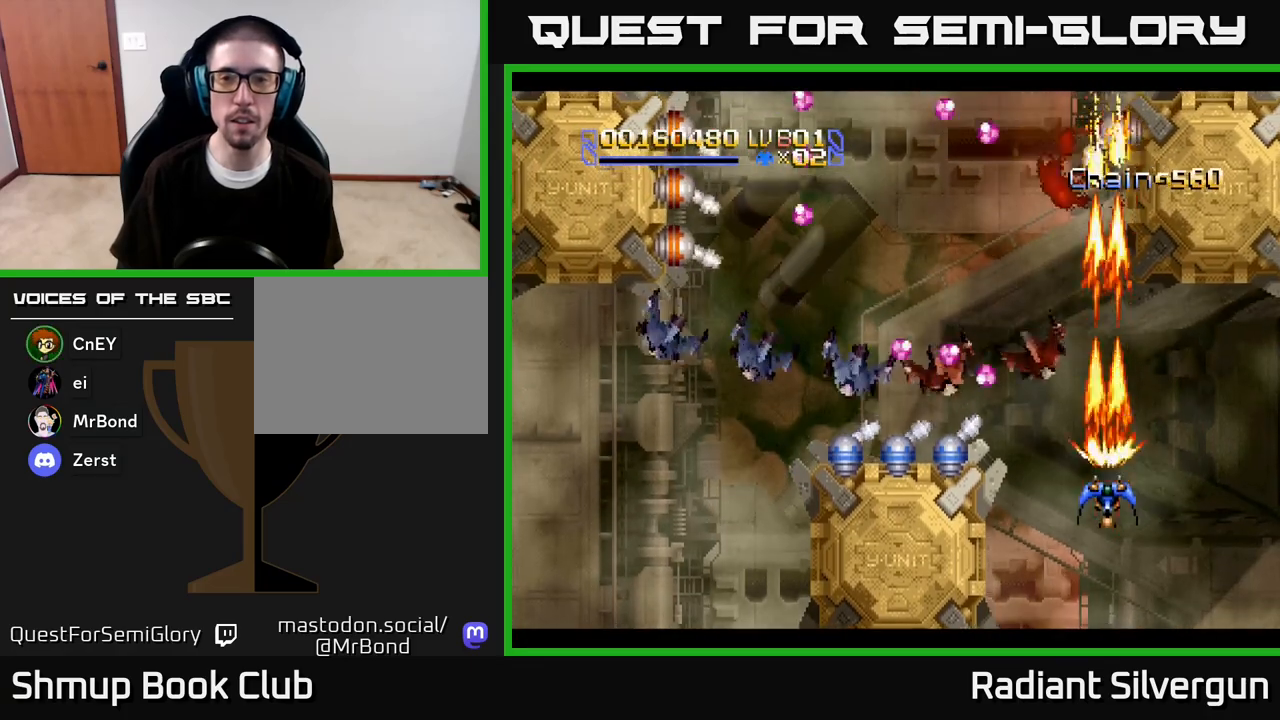
{"buttons": ["A"], "left_stick": "center", "right_stick": "center", "events": [[183, "DPAD_DOWN", "up"], [333, "DPAD_DOWN", "down"], [467, "DPAD_DOWN", "up"]]}
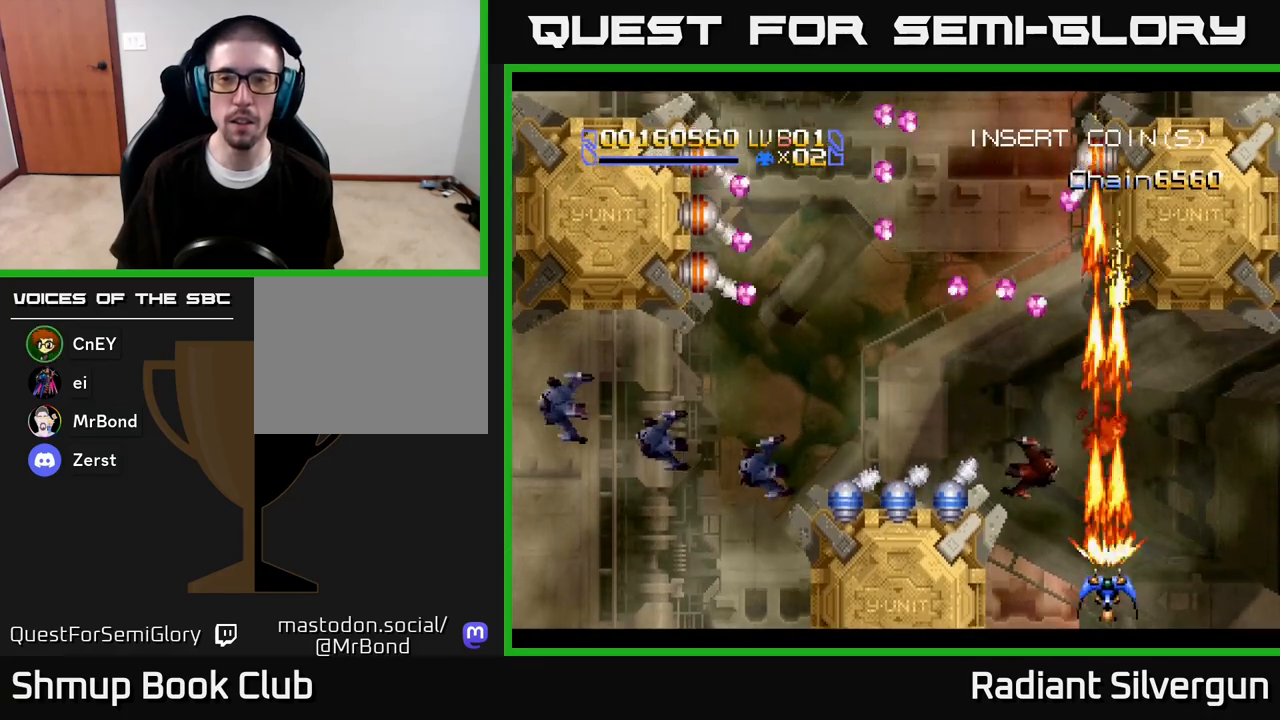
{"buttons": ["A", "DPAD_UP", "DPAD_RIGHT"], "left_stick": "center", "right_stick": "center", "events": [[133, "DPAD_DOWN", "down"], [300, "DPAD_DOWN", "up"], [300, "DPAD_RIGHT", "down"], [333, "DPAD_UP", "down"]]}
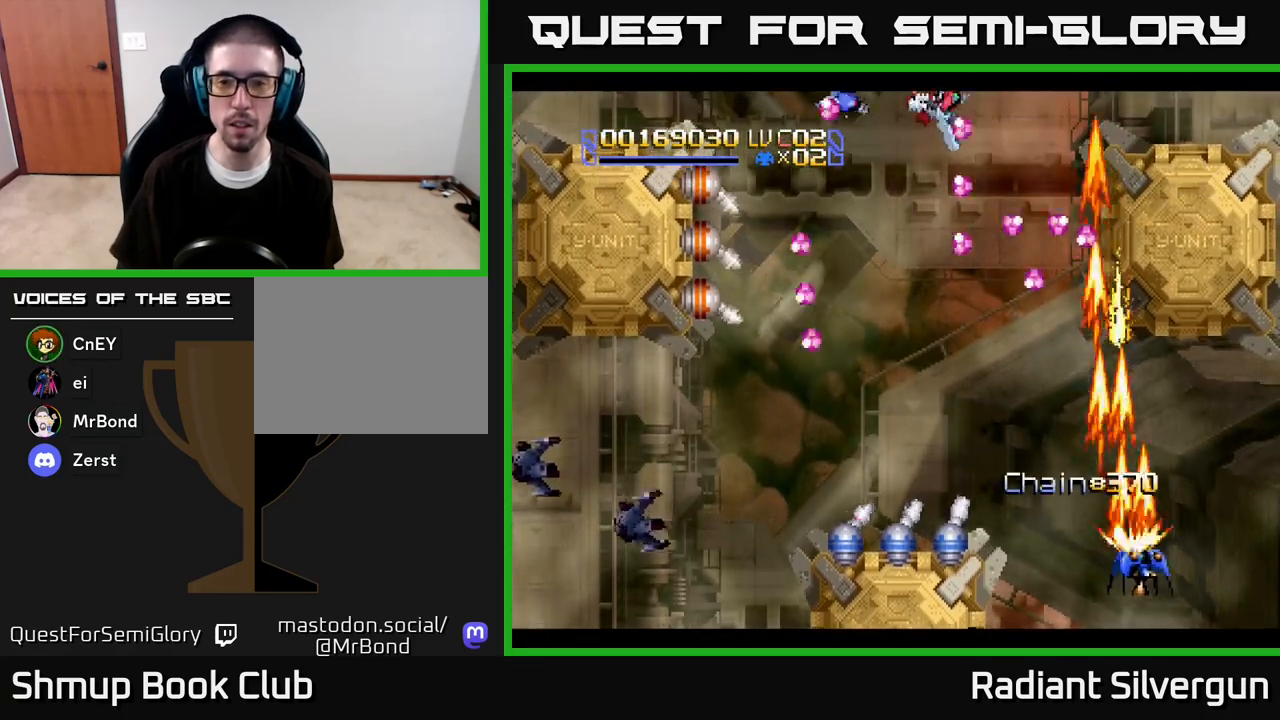
{"buttons": ["R2", "DPAD_UP", "DPAD_LEFT"], "left_stick": "center", "right_stick": "center", "events": [[17, "A", "up"], [50, "DPAD_RIGHT", "up"], [83, "DPAD_LEFT", "down"], [450, "R2", "down"]]}
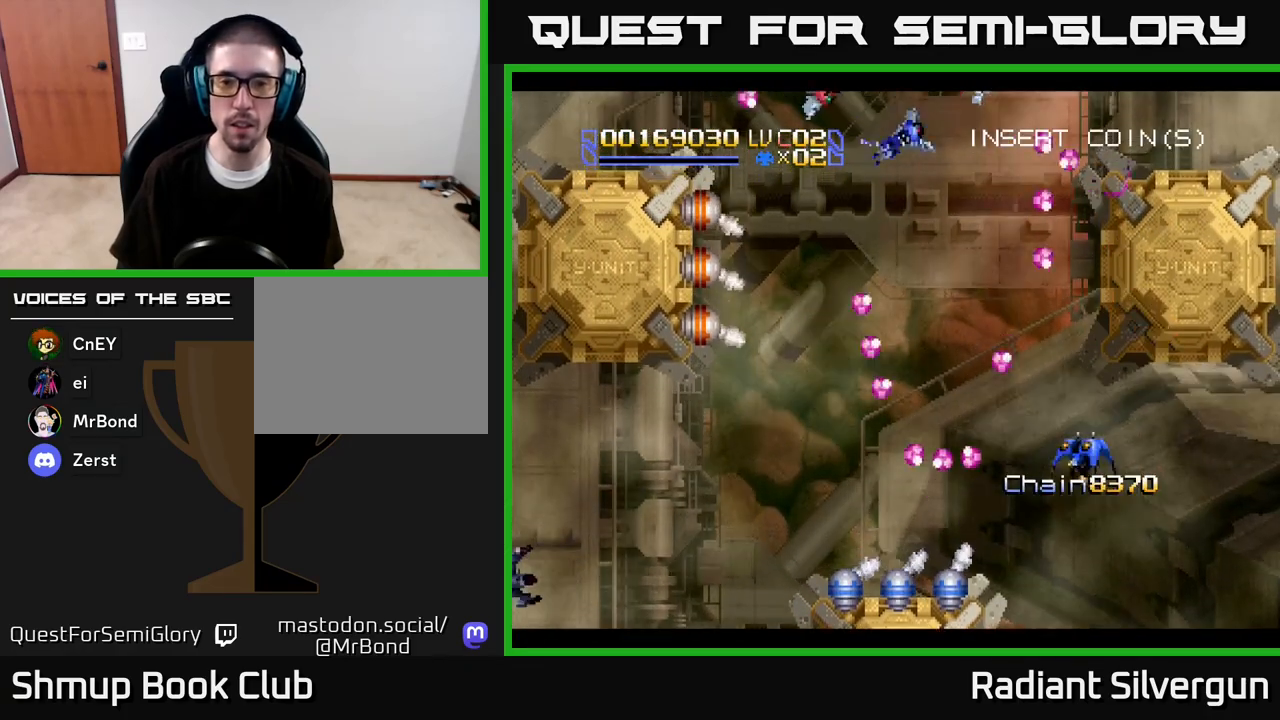
{"buttons": ["R2", "DPAD_UP", "DPAD_LEFT"], "left_stick": "center", "right_stick": "center", "events": [[183, "DPAD_LEFT", "up"], [267, "DPAD_UP", "up"], [267, "R2", "up"], [317, "R2", "down"], [400, "DPAD_LEFT", "down"], [500, "DPAD_UP", "down"]]}
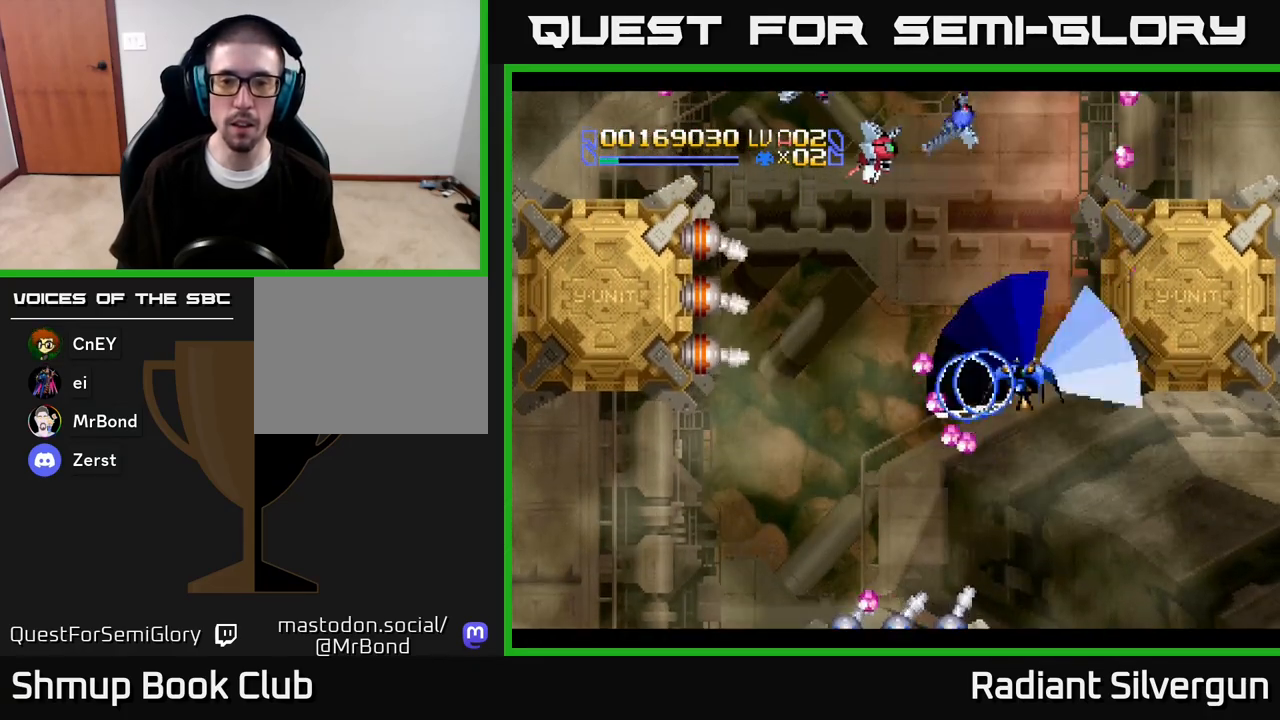
{"buttons": ["DPAD_DOWN"], "left_stick": "center", "right_stick": "center", "events": [[50, "DPAD_LEFT", "up"], [133, "DPAD_LEFT", "down"], [183, "DPAD_UP", "up"], [183, "R2", "up"], [417, "A", "down"], [417, "DPAD_DOWN", "down"], [417, "DPAD_LEFT", "up"], [483, "A", "up"]]}
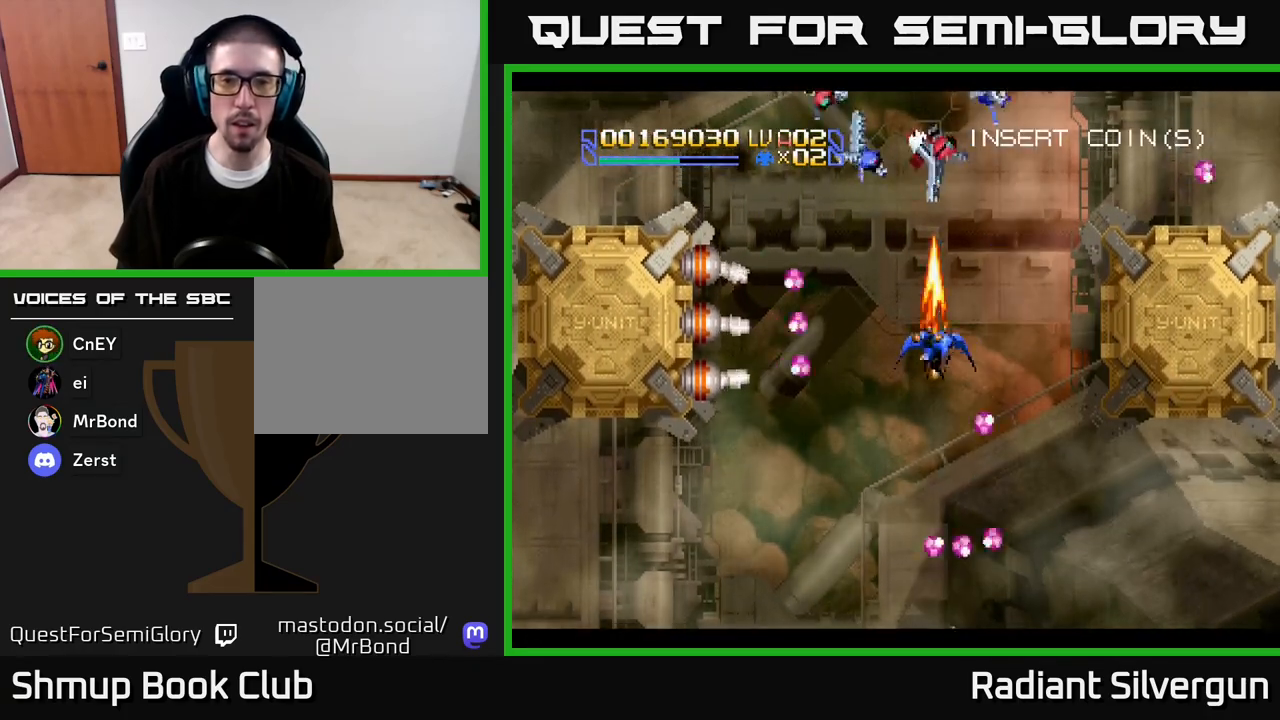
{"buttons": ["A", "DPAD_DOWN", "DPAD_RIGHT"], "left_stick": "center", "right_stick": "center", "events": [[83, "DPAD_LEFT", "down"], [333, "DPAD_DOWN", "up"], [450, "A", "down"], [450, "DPAD_UP", "down"], [467, "DPAD_LEFT", "up"], [467, "DPAD_RIGHT", "down"], [467, "DPAD_UP", "up"], [483, "DPAD_DOWN", "down"]]}
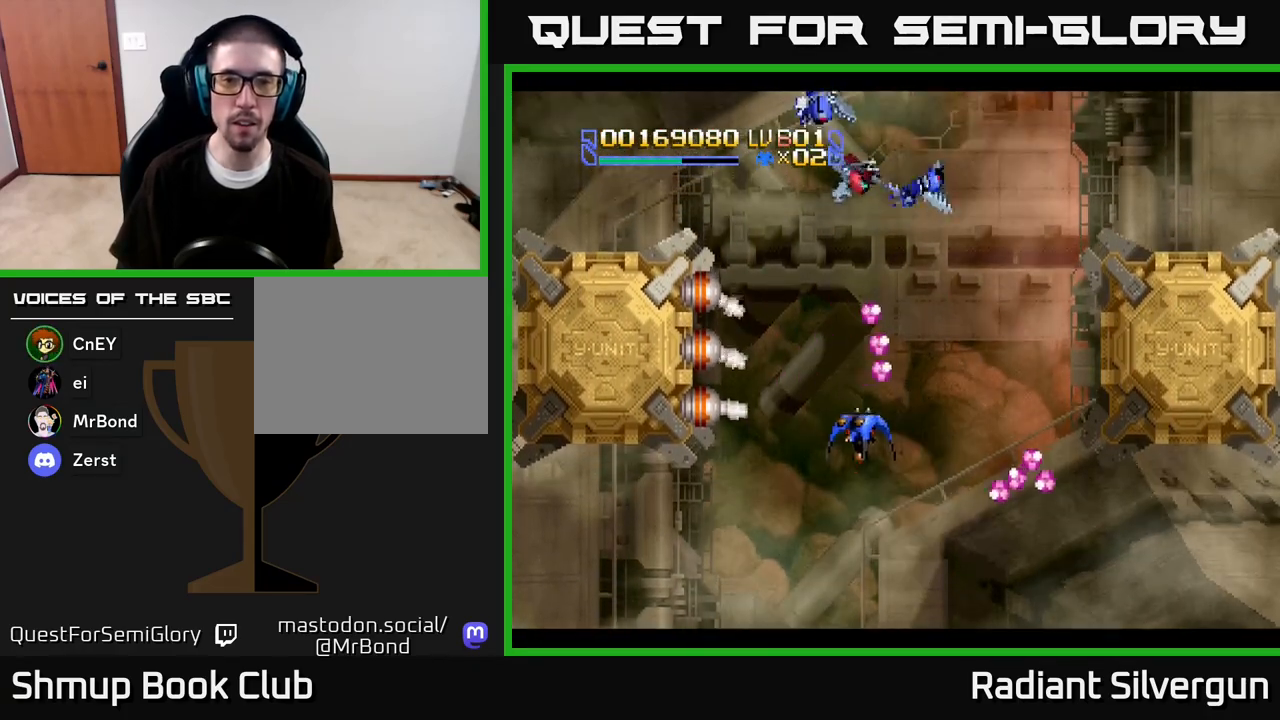
{"buttons": ["DPAD_LEFT"], "left_stick": "center", "right_stick": "center", "events": [[33, "A", "up"], [83, "DPAD_RIGHT", "up"], [150, "DPAD_LEFT", "down"], [200, "DPAD_DOWN", "up"], [333, "DPAD_DOWN", "down"], [383, "DPAD_DOWN", "up"]]}
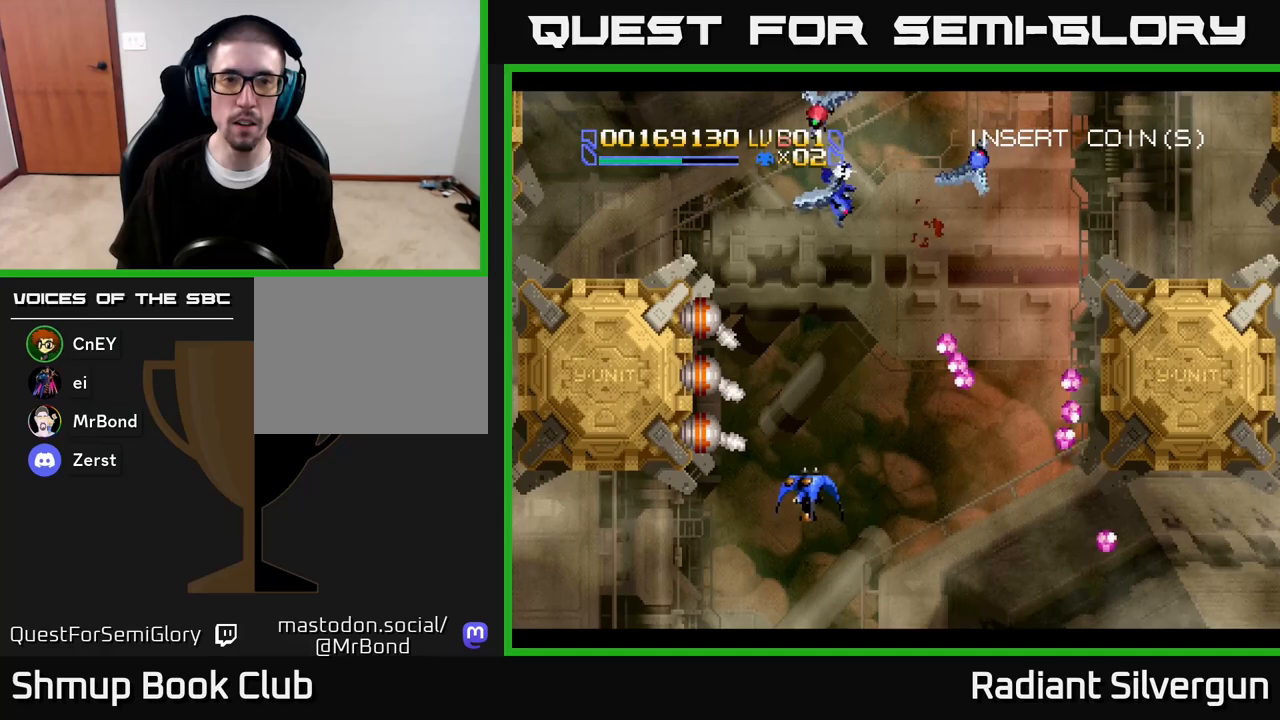
{"buttons": ["DPAD_LEFT"], "left_stick": "center", "right_stick": "center", "events": [[17, "DPAD_LEFT", "up"], [17, "DPAD_RIGHT", "down"], [100, "DPAD_RIGHT", "up"], [183, "A", "down"], [250, "A", "up"], [283, "DPAD_DOWN", "down"], [283, "DPAD_LEFT", "down"], [467, "DPAD_DOWN", "up"]]}
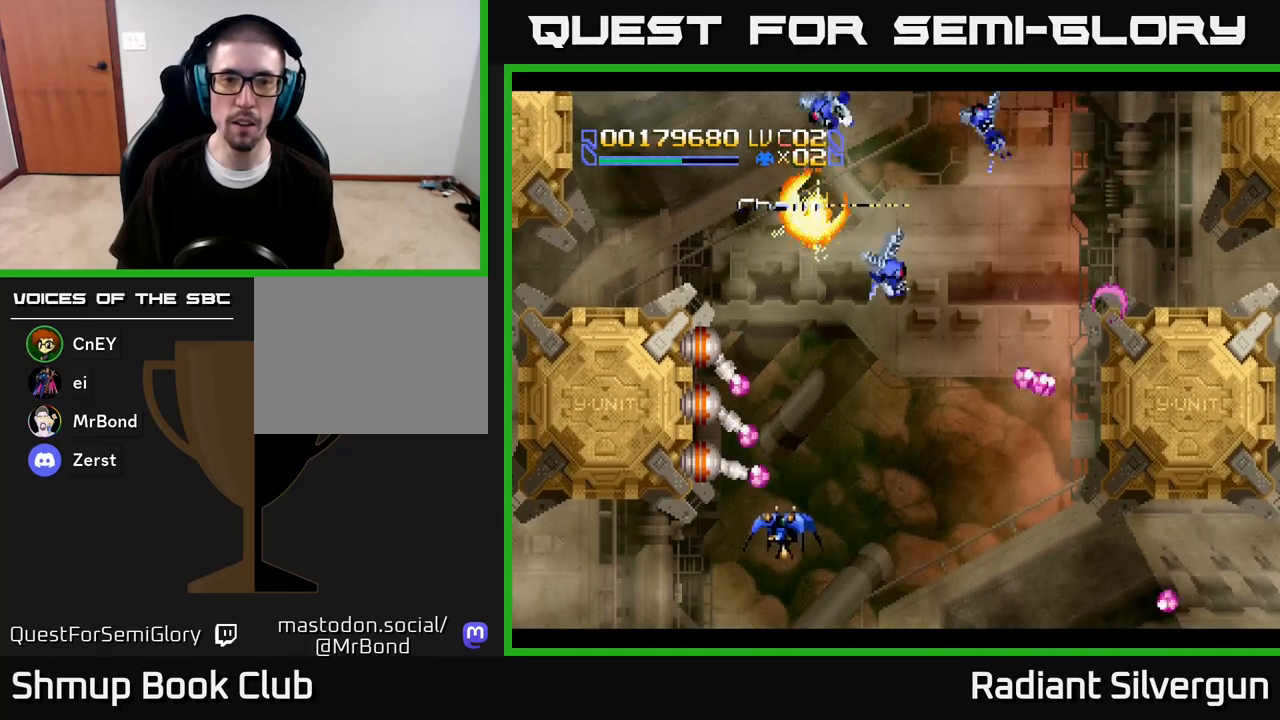
{"buttons": ["A"], "left_stick": "center", "right_stick": "center", "events": [[50, "DPAD_DOWN", "down"], [183, "DPAD_DOWN", "up"], [217, "DPAD_LEFT", "up"], [233, "A", "down"]]}
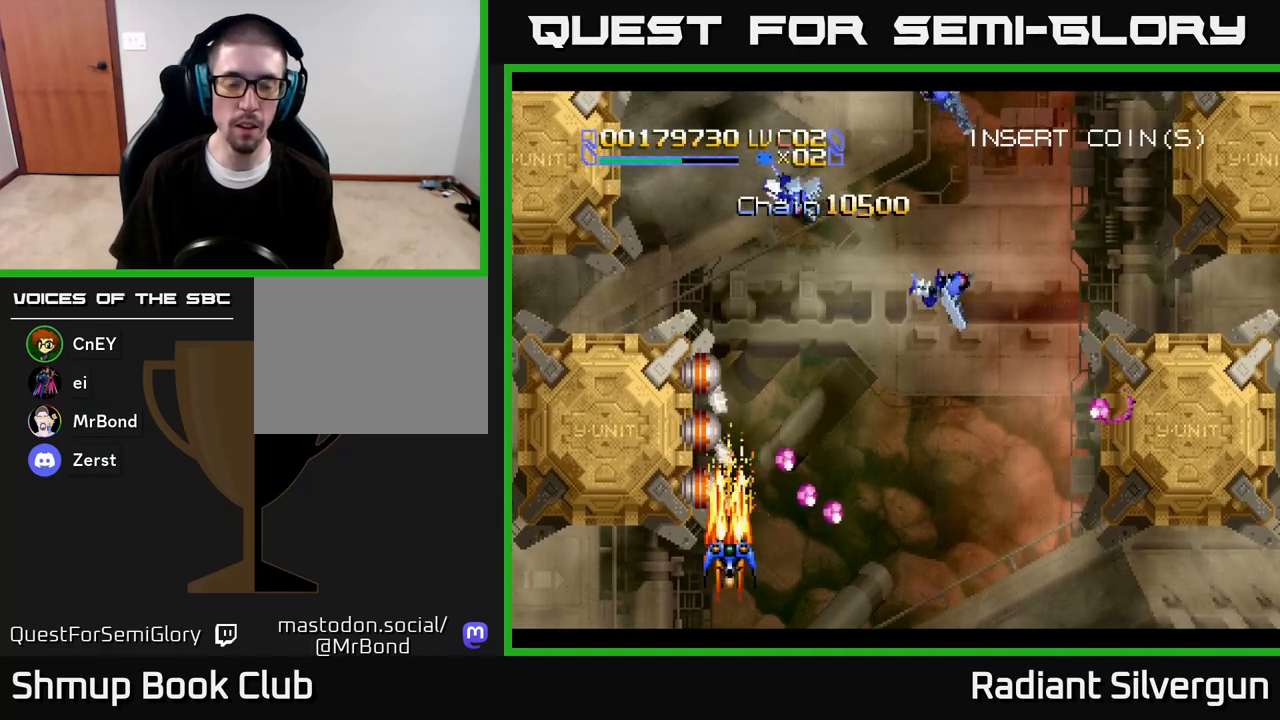
{"buttons": ["A"], "left_stick": "center", "right_stick": "center", "events": [[367, "DPAD_DOWN", "down"], [400, "DPAD_DOWN", "up"]]}
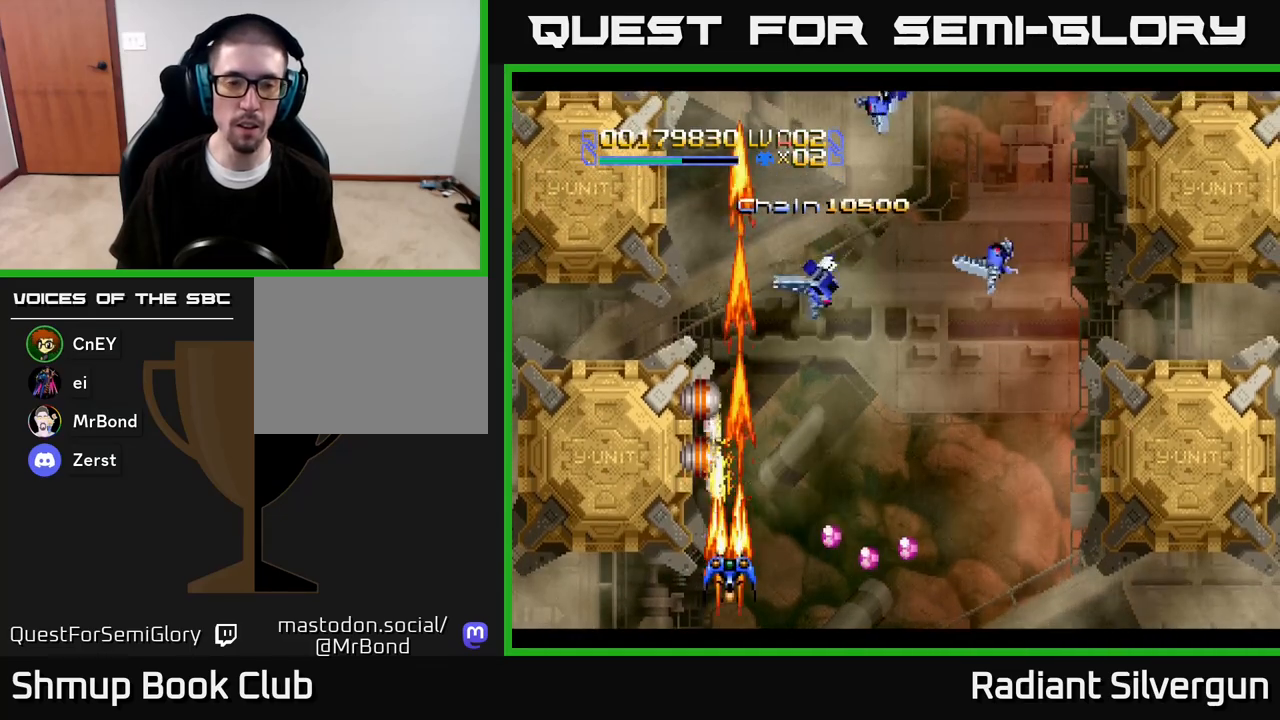
{"buttons": ["A"], "left_stick": "center", "right_stick": "center", "events": [[150, "DPAD_DOWN", "down"], [233, "DPAD_DOWN", "up"]]}
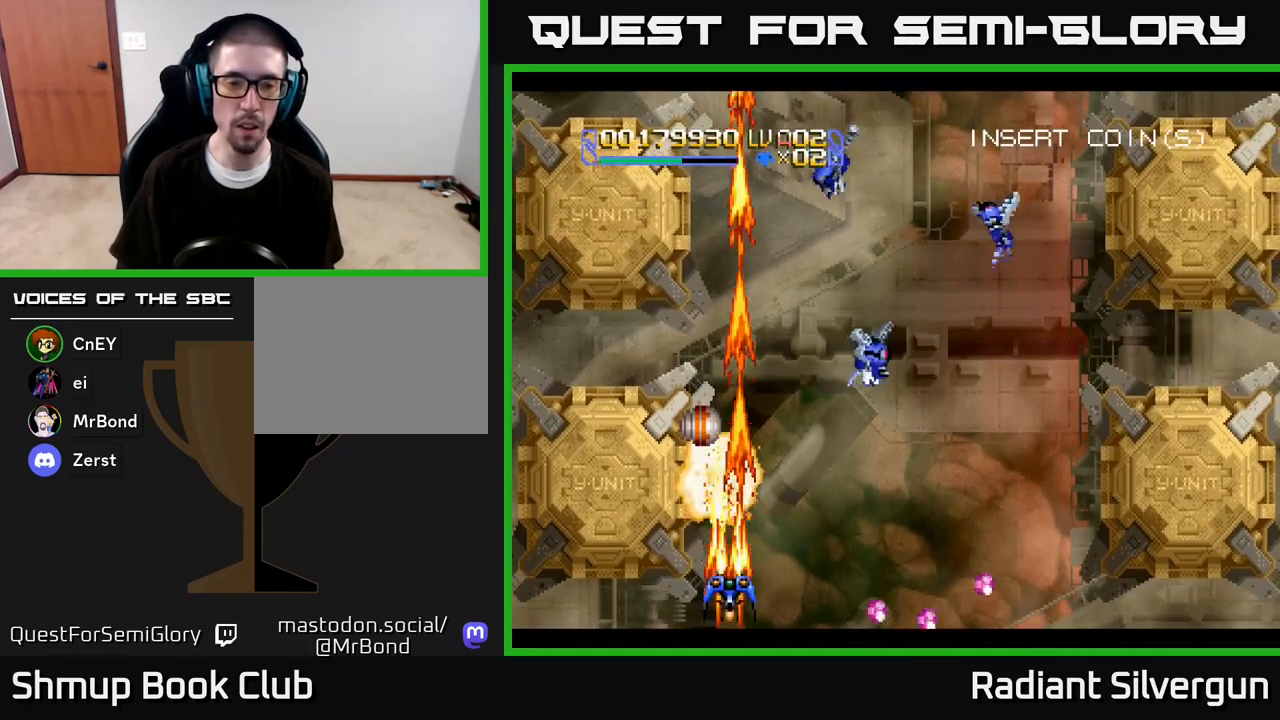
{"buttons": ["DPAD_UP"], "left_stick": "center", "right_stick": "center", "events": [[100, "DPAD_DOWN", "down"], [100, "DPAD_RIGHT", "down"], [183, "DPAD_DOWN", "up"], [233, "A", "up"], [233, "DPAD_UP", "down"], [317, "DPAD_RIGHT", "up"]]}
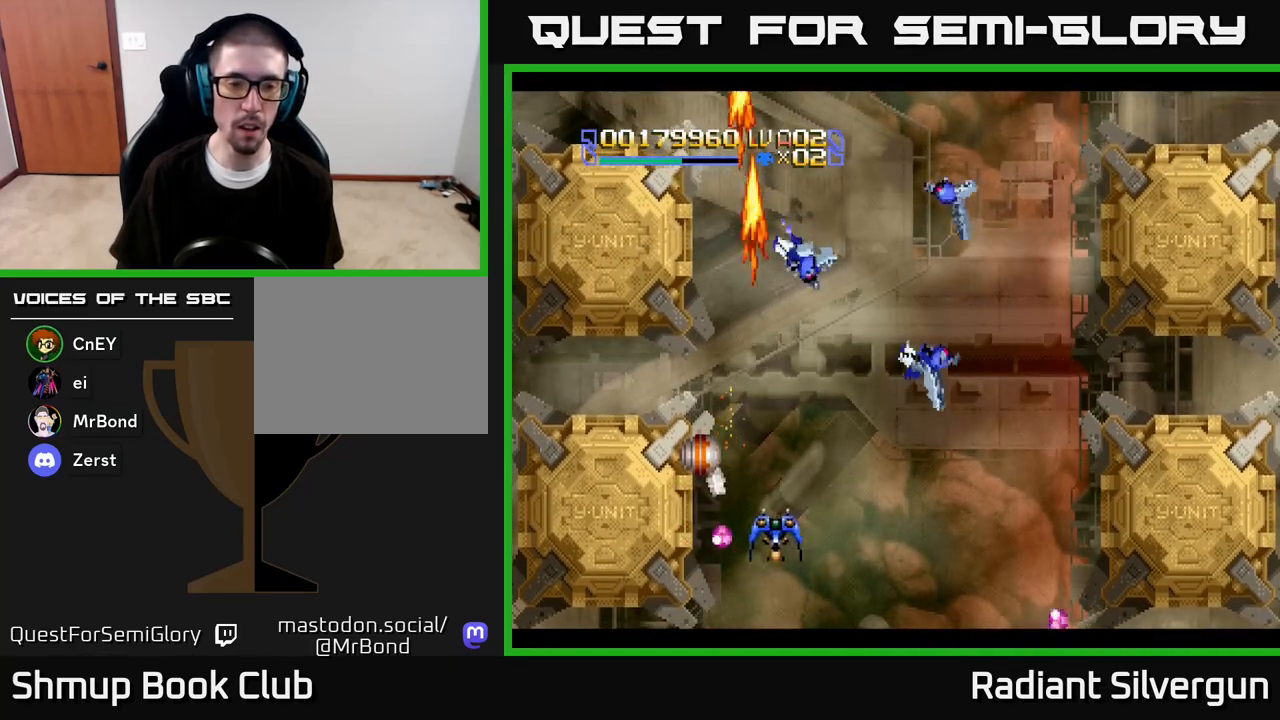
{"buttons": [], "left_stick": "center", "right_stick": "center", "events": [[33, "DPAD_LEFT", "down"], [83, "DPAD_UP", "up"], [100, "R2", "down"], [133, "DPAD_LEFT", "up"], [233, "DPAD_DOWN", "down"], [233, "R2", "up"], [367, "DPAD_DOWN", "up"]]}
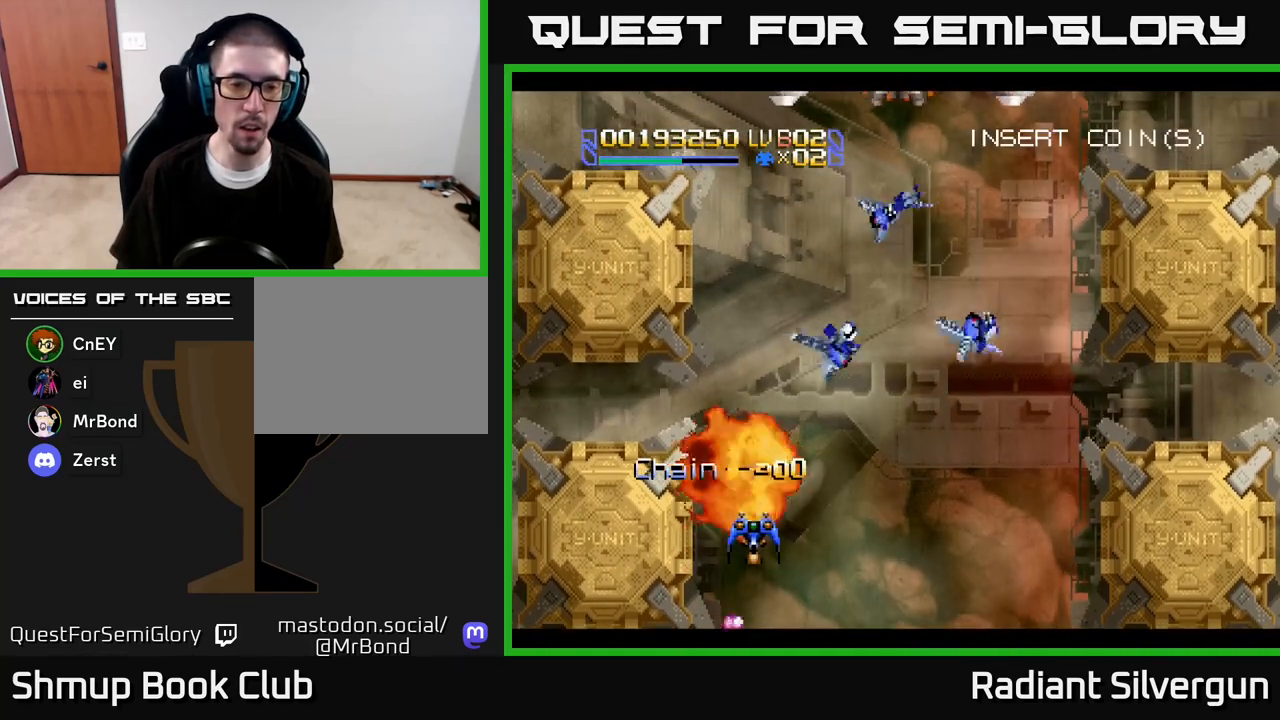
{"buttons": ["DPAD_UP", "DPAD_RIGHT"], "left_stick": "center", "right_stick": "center", "events": [[17, "DPAD_DOWN", "down"], [167, "DPAD_DOWN", "up"], [317, "DPAD_RIGHT", "down"], [317, "DPAD_UP", "down"]]}
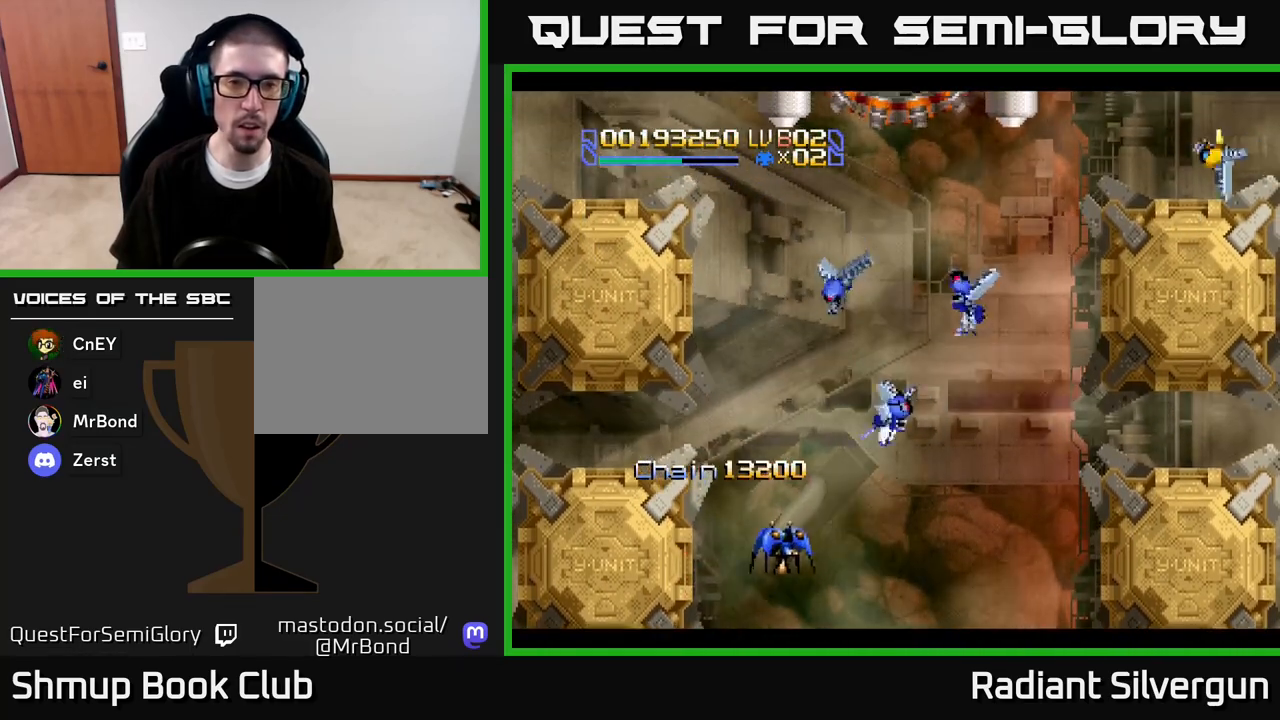
{"buttons": ["DPAD_UP", "DPAD_RIGHT"], "left_stick": "center", "right_stick": "center", "events": []}
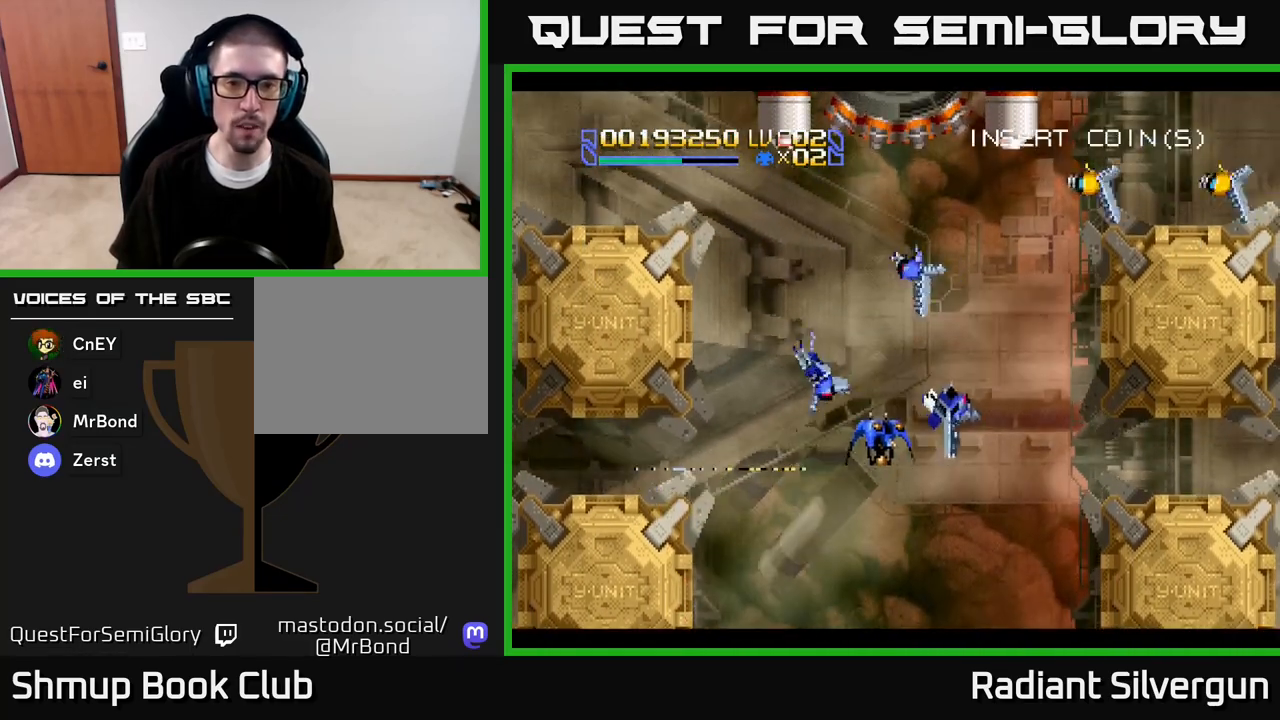
{"buttons": [], "left_stick": "center", "right_stick": "center", "events": [[67, "DPAD_RIGHT", "up"], [217, "DPAD_UP", "up"], [217, "Y", "down"], [300, "Y", "up"]]}
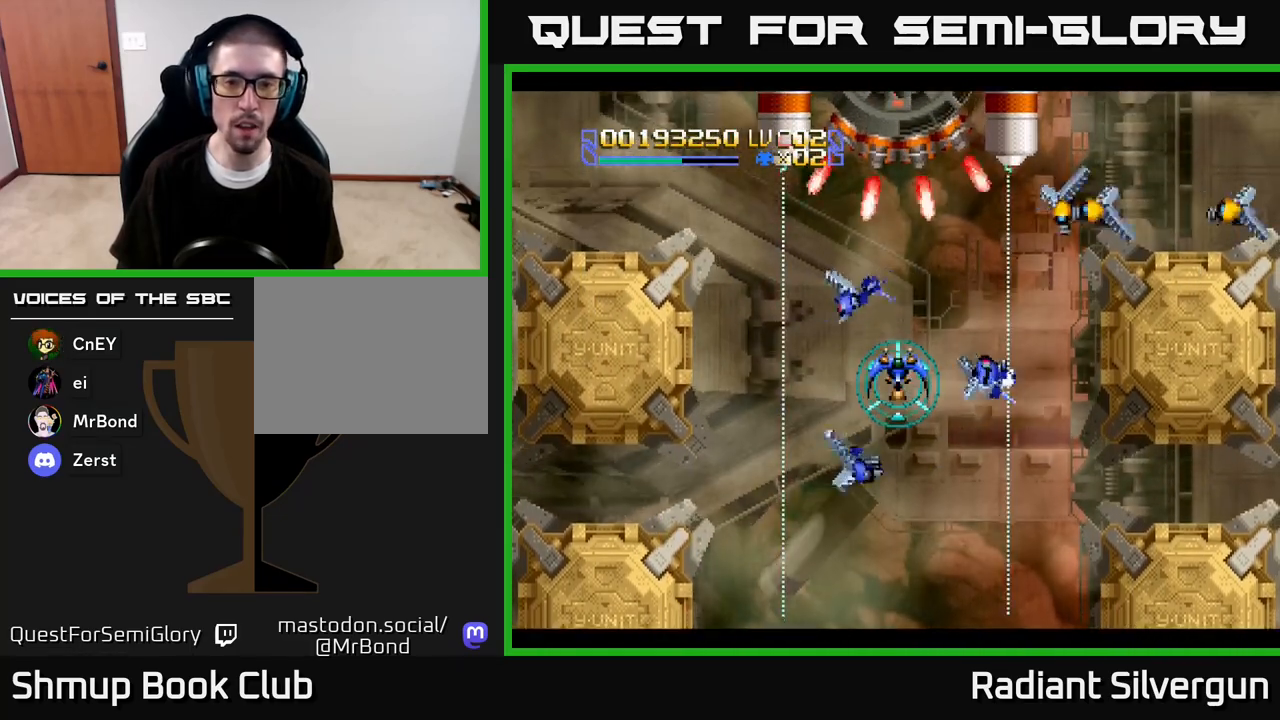
{"buttons": [], "left_stick": "center", "right_stick": "center", "events": [[367, "DPAD_DOWN", "down"], [433, "DPAD_DOWN", "up"]]}
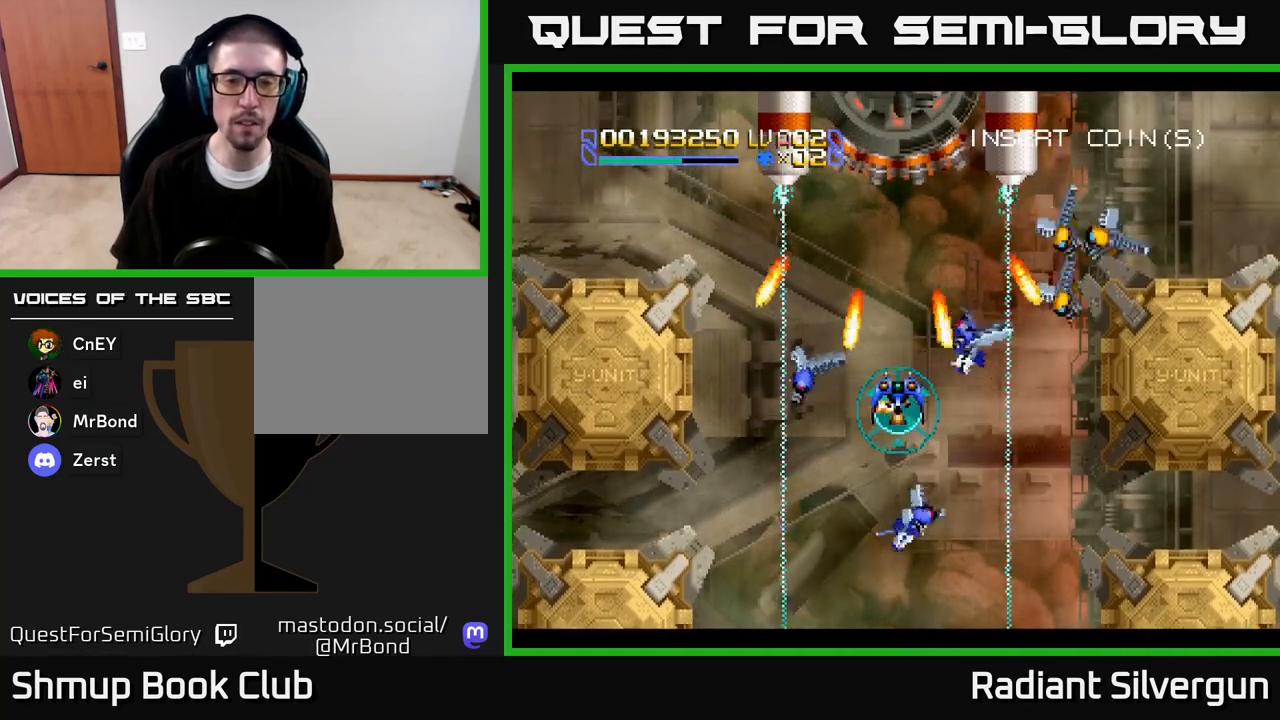
{"buttons": [], "left_stick": "center", "right_stick": "center", "events": []}
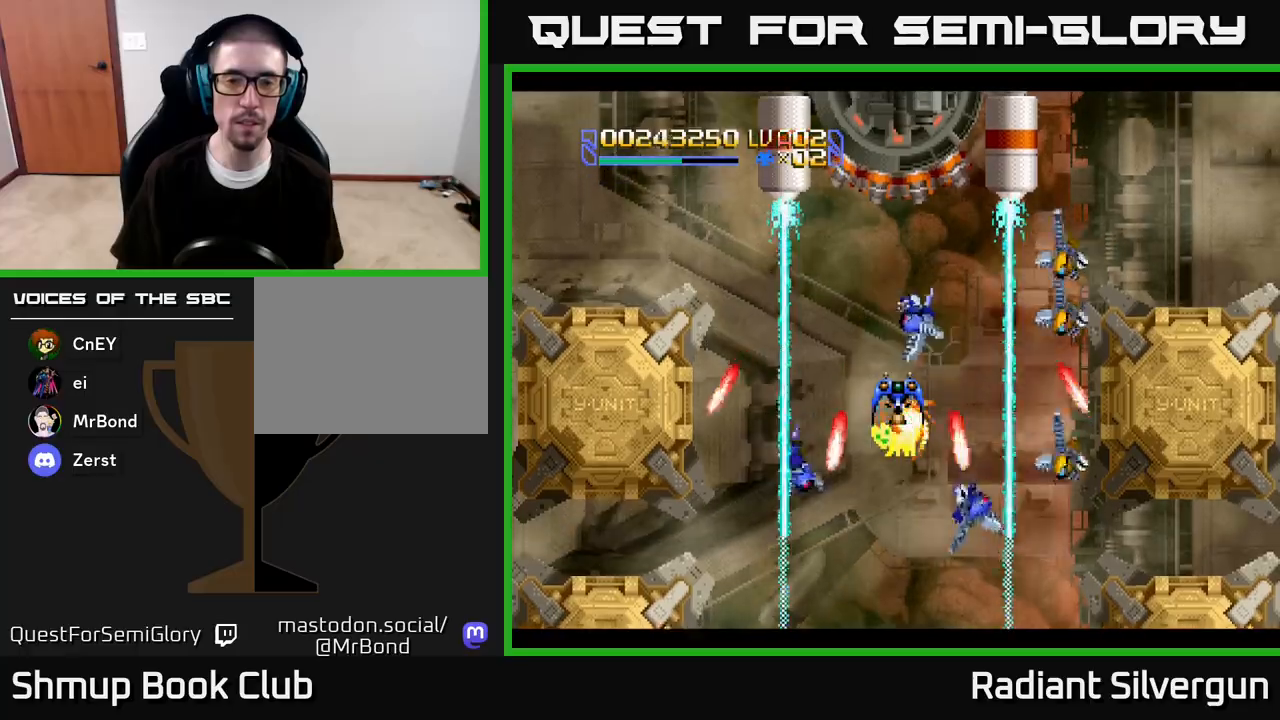
{"buttons": [], "left_stick": "center", "right_stick": "center", "events": [[200, "DPAD_DOWN", "down"], [300, "DPAD_DOWN", "up"]]}
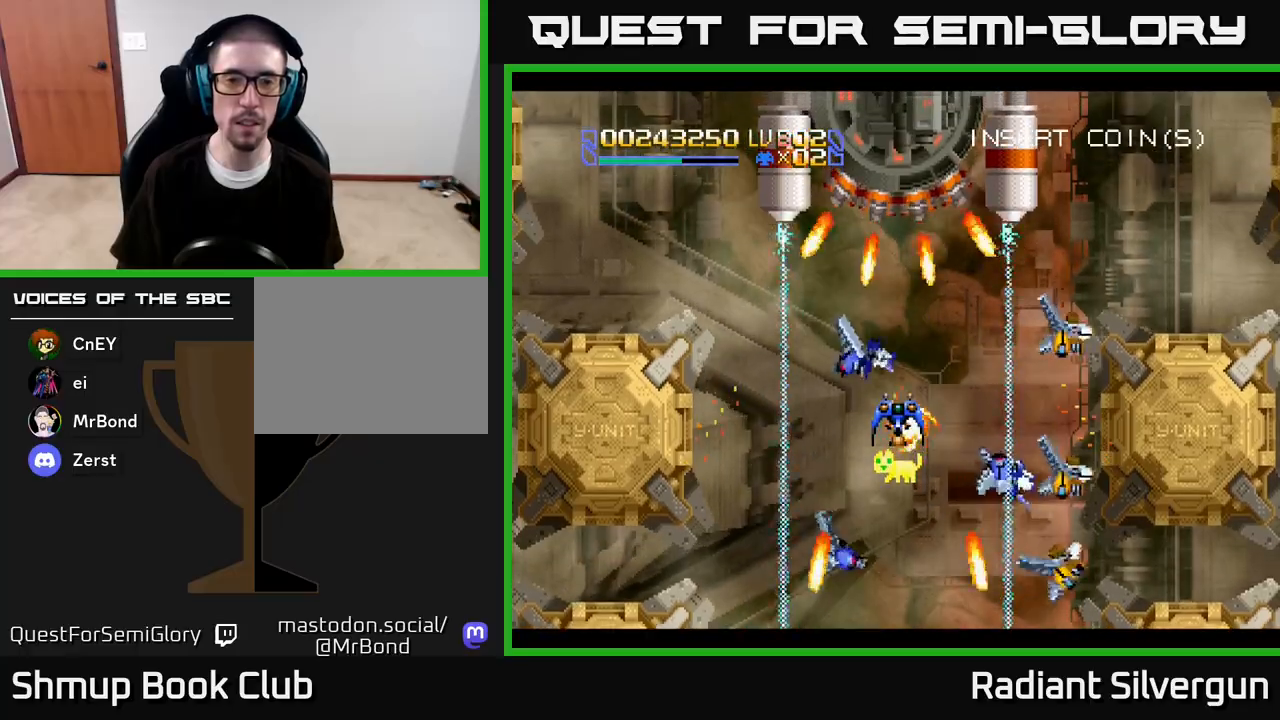
{"buttons": ["DPAD_UP"], "left_stick": "center", "right_stick": "center", "events": [[17, "DPAD_UP", "down"]]}
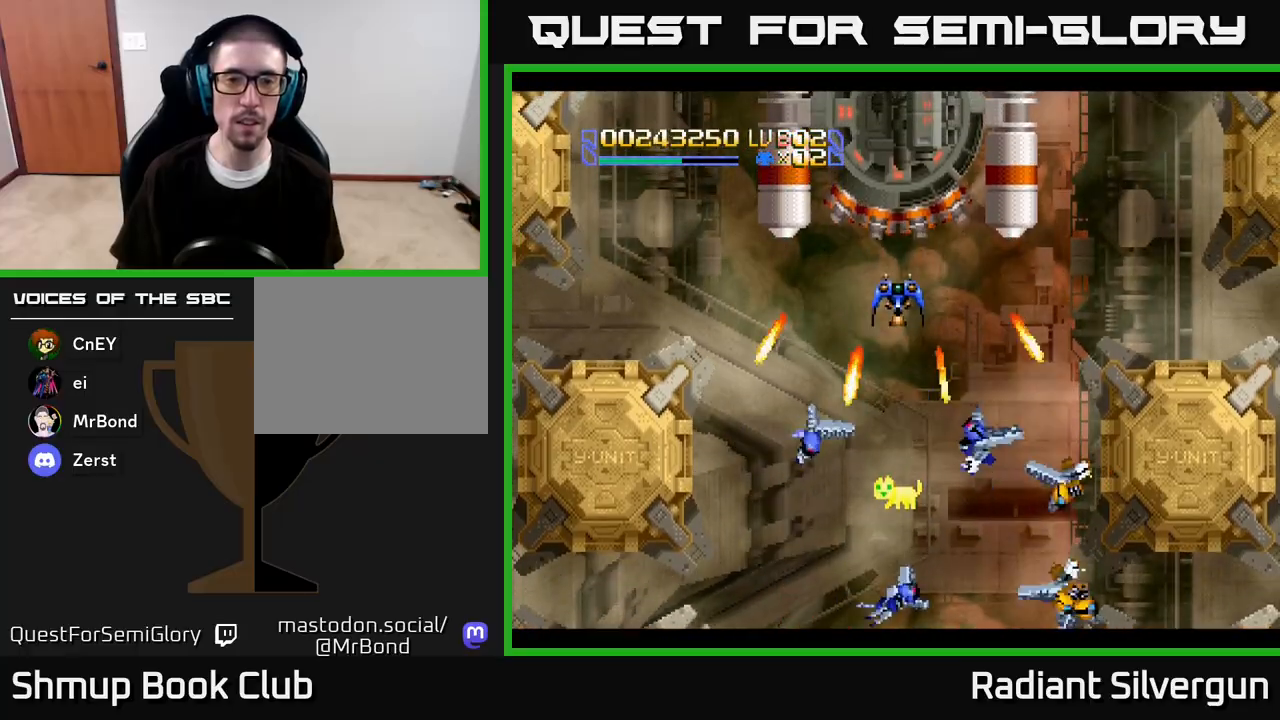
{"buttons": ["B"], "left_stick": "center", "right_stick": "center", "events": [[17, "DPAD_UP", "up"], [33, "B", "down"], [217, "B", "up"], [217, "DPAD_DOWN", "down"], [300, "DPAD_DOWN", "up"], [367, "B", "down"]]}
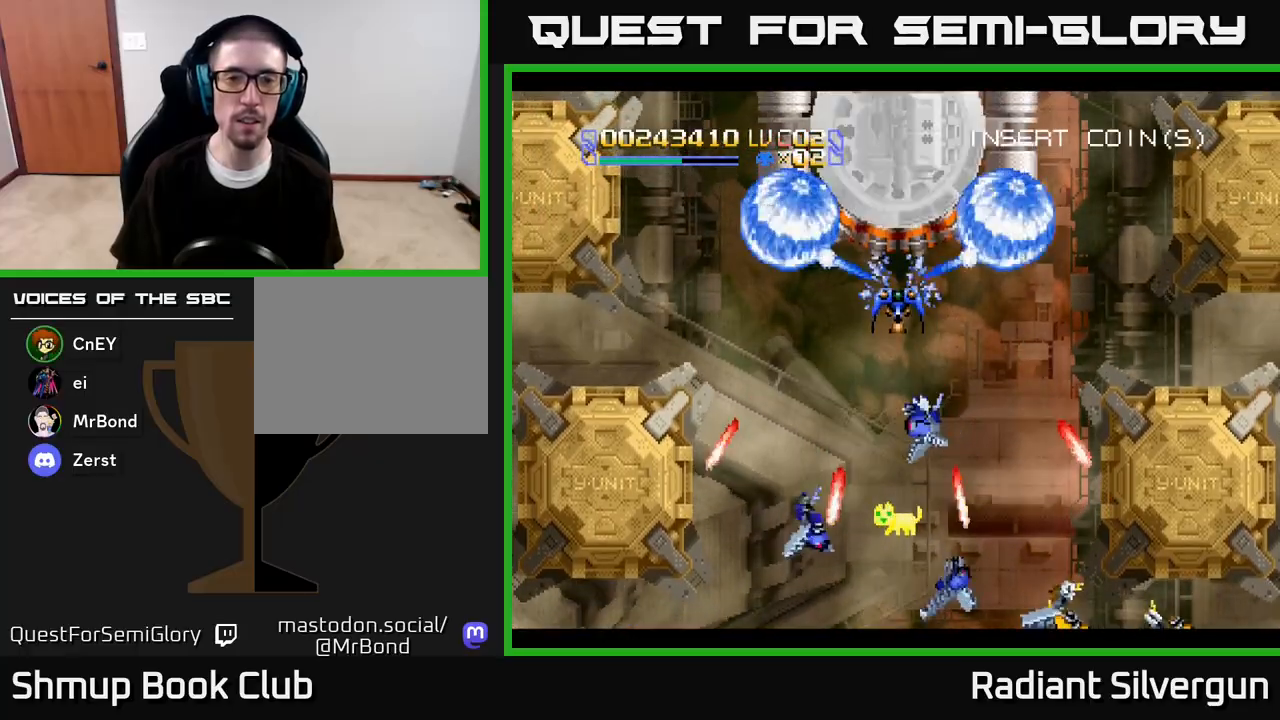
{"buttons": [], "left_stick": "center", "right_stick": "center", "events": [[83, "B", "up"], [250, "B", "down"], [483, "B", "up"]]}
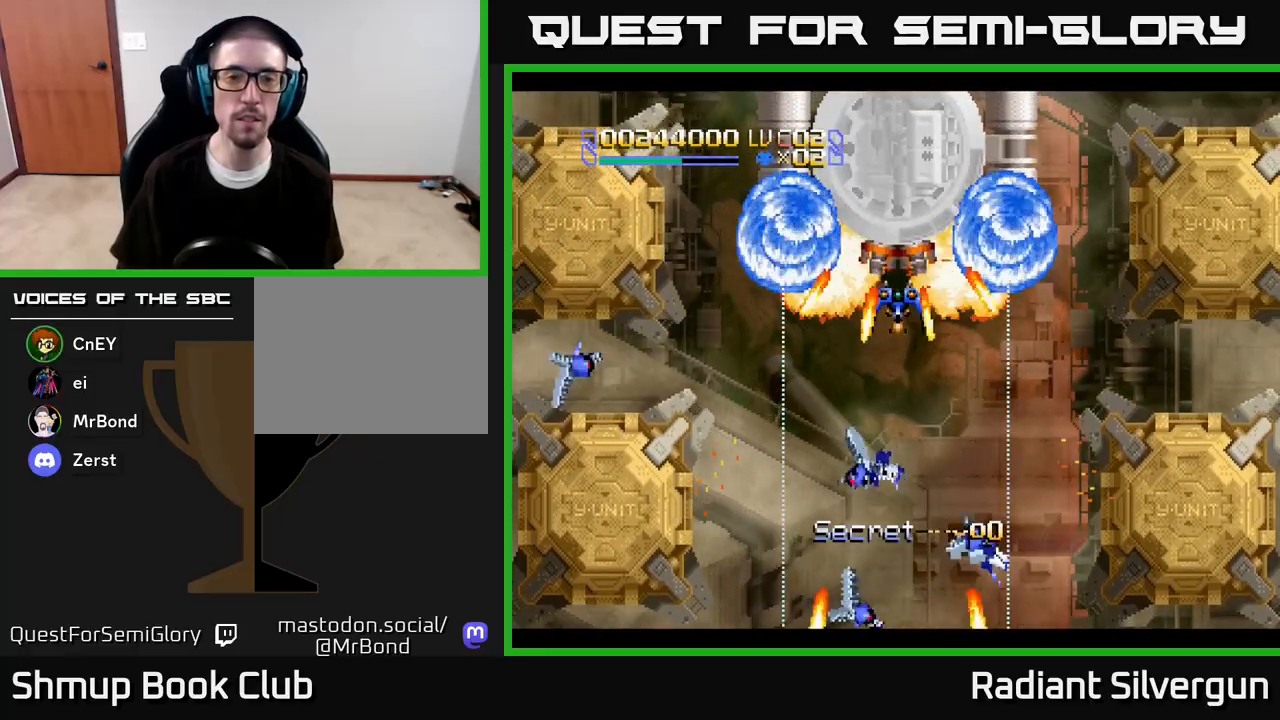
{"buttons": ["B"], "left_stick": "center", "right_stick": "center", "events": [[67, "DPAD_DOWN", "down"], [100, "B", "down"], [150, "DPAD_DOWN", "up"], [283, "B", "up"], [483, "B", "down"]]}